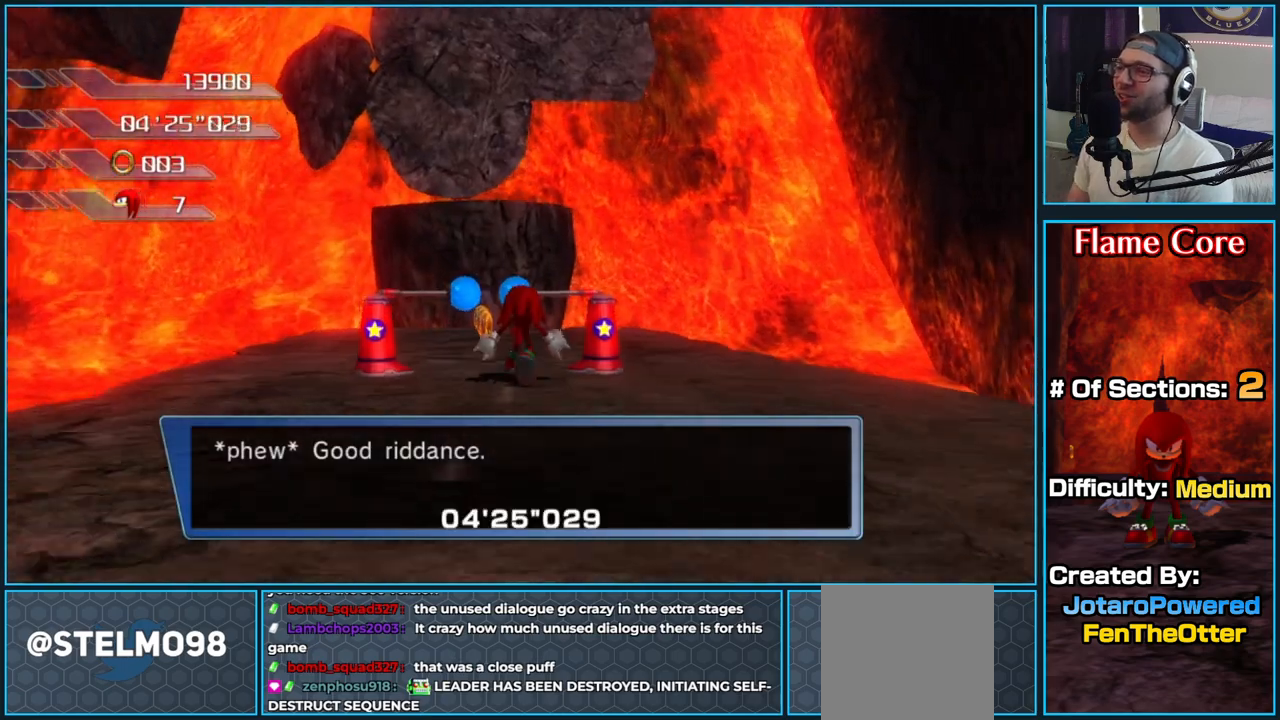
Gameplay with a controller (Xbox layout); each line is a JSON object with the inputs held at the frame after it. "button_events" lists button changes between this image and that frame as [ms after this image, input, new state], when the widget could be followed in between (sticks are given only as held states).
{"buttons": ["A"], "left_stick": "up", "right_stick": "center", "button_events": [[417, "A", "down"]]}
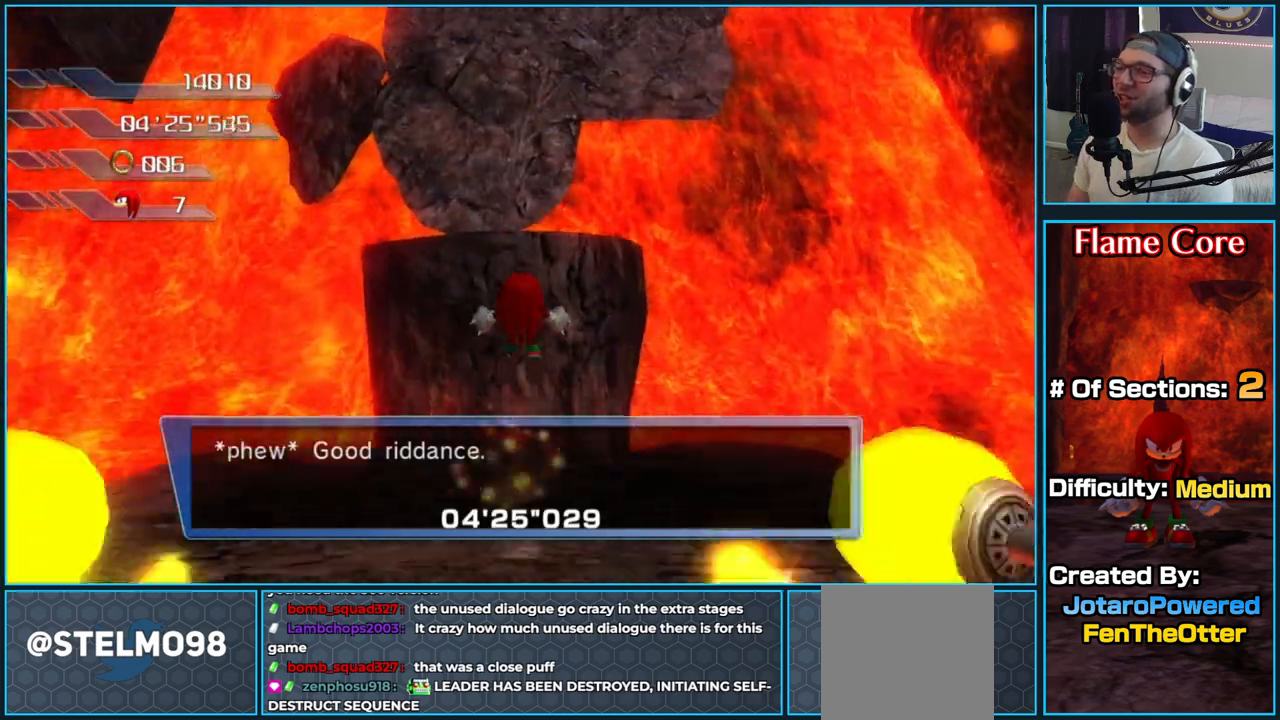
{"buttons": ["A"], "left_stick": "up", "right_stick": "center", "button_events": []}
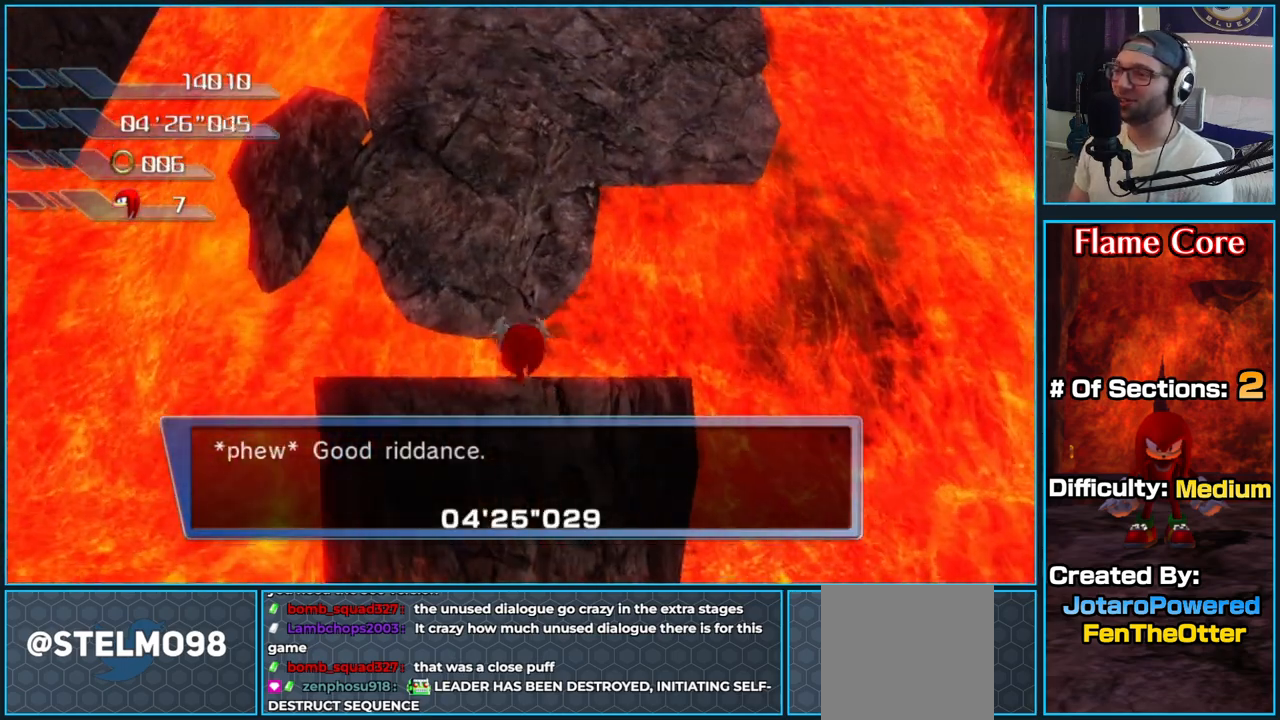
{"buttons": ["A"], "left_stick": "up", "right_stick": "center", "button_events": [[133, "A", "up"], [217, "A", "down"]]}
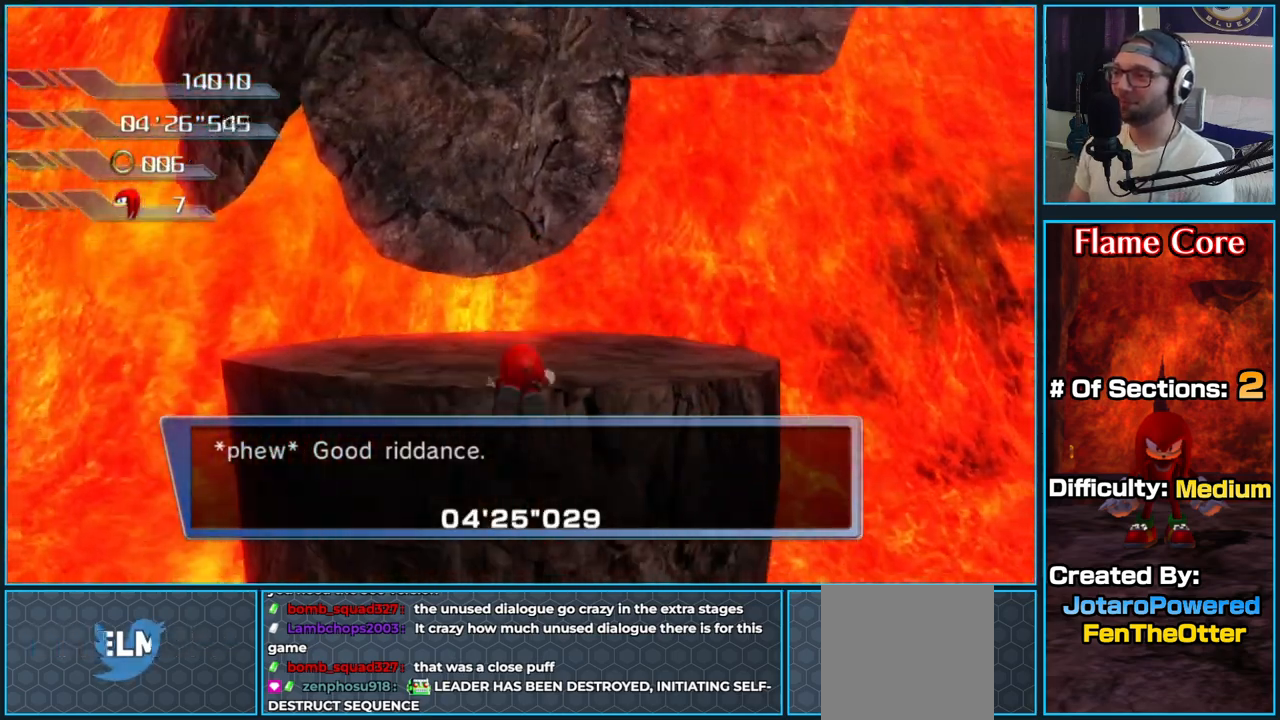
{"buttons": ["A"], "left_stick": "up", "right_stick": "center", "button_events": [[33, "A", "up"], [150, "A", "down"]]}
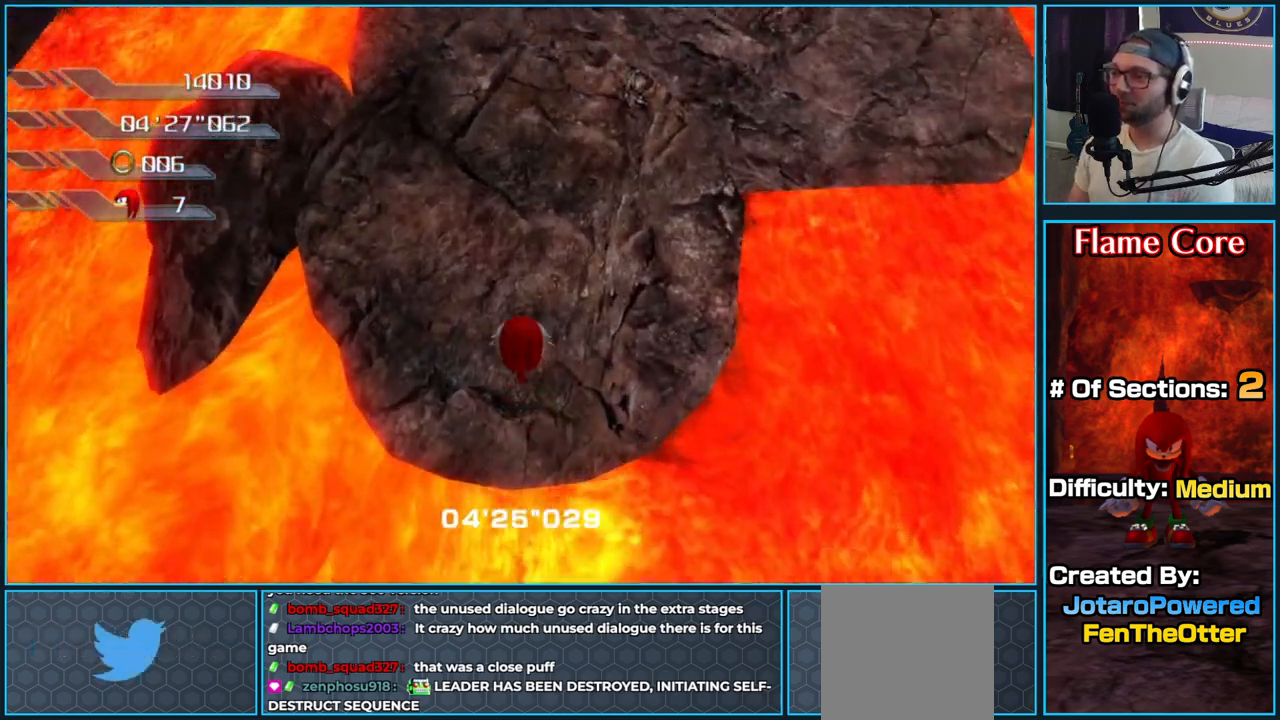
{"buttons": ["A"], "left_stick": "up", "right_stick": "center", "button_events": [[217, "A", "up"], [267, "A", "down"]]}
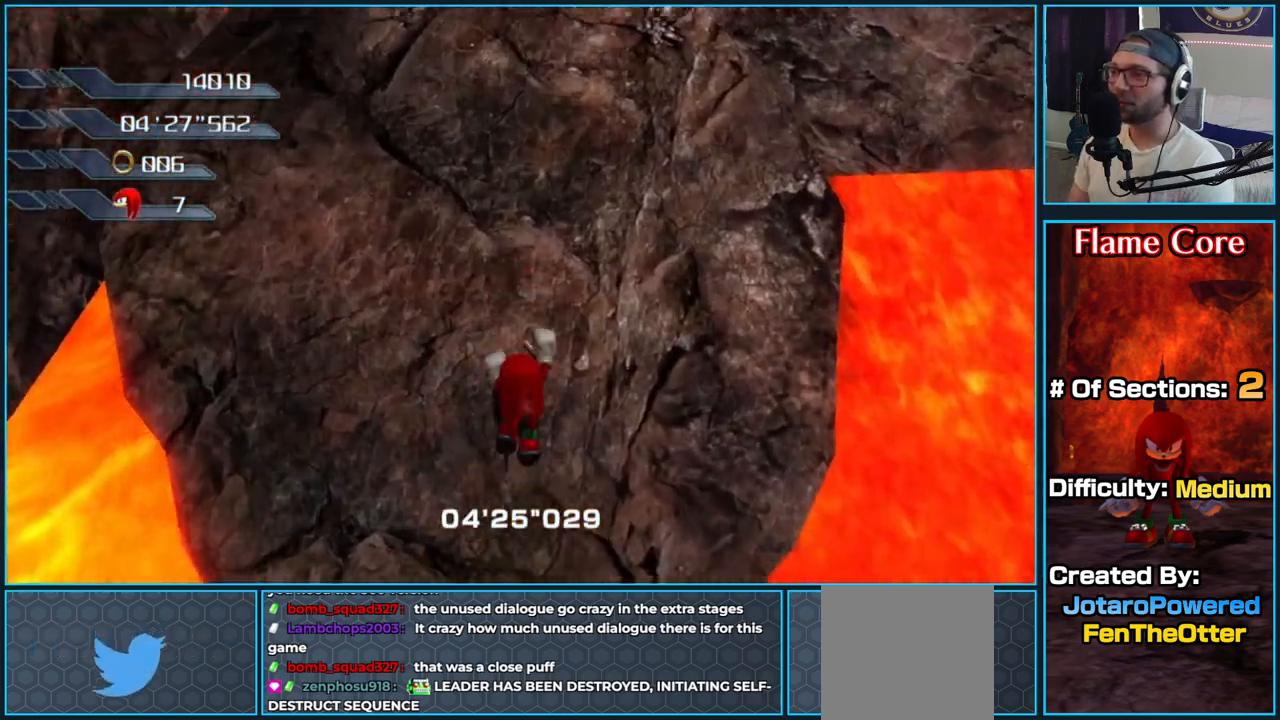
{"buttons": [], "left_stick": "up-right", "right_stick": "center", "button_events": [[283, "A", "up"]]}
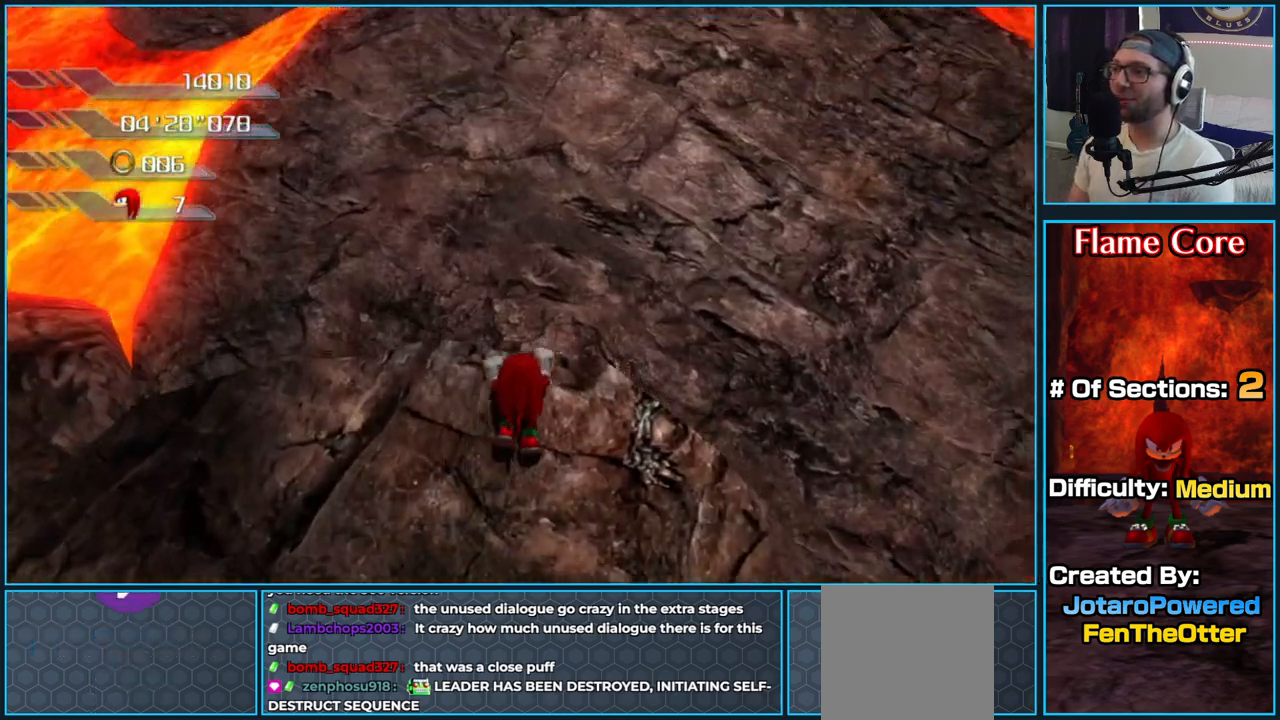
{"buttons": [], "left_stick": "up", "right_stick": "center", "button_events": []}
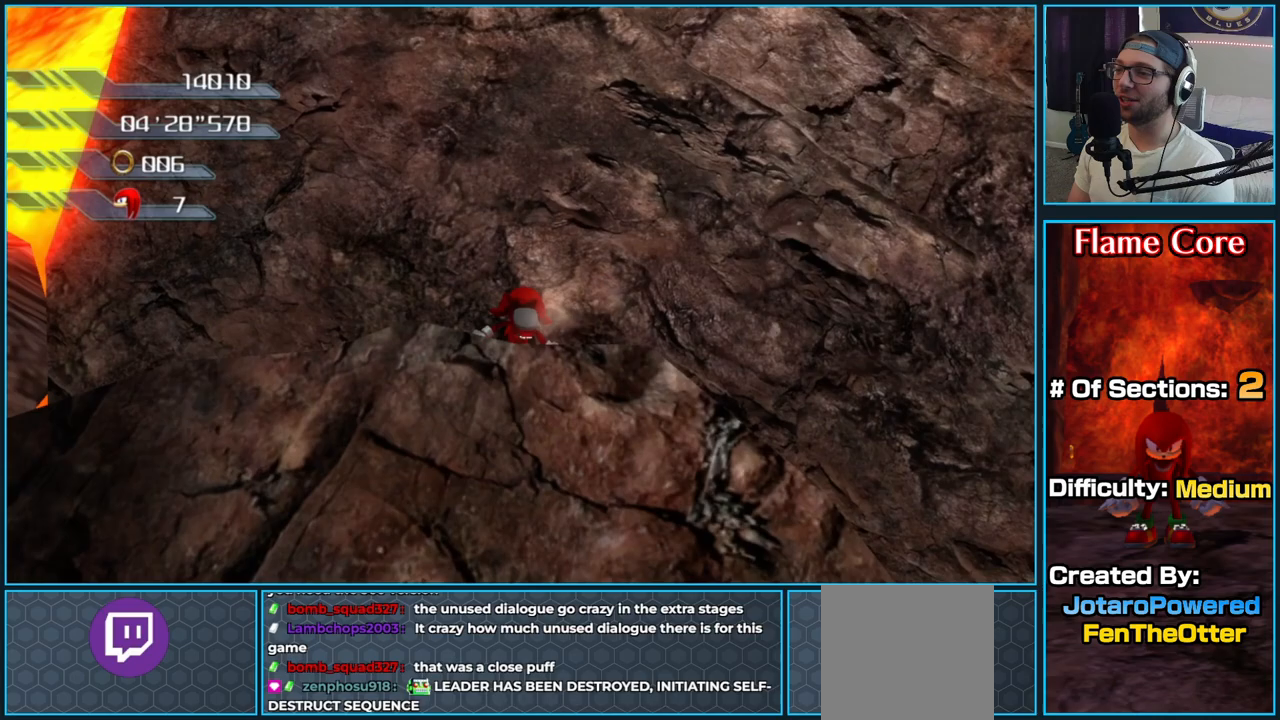
{"buttons": ["A"], "left_stick": "up-right", "right_stick": "center", "button_events": [[133, "A", "down"]]}
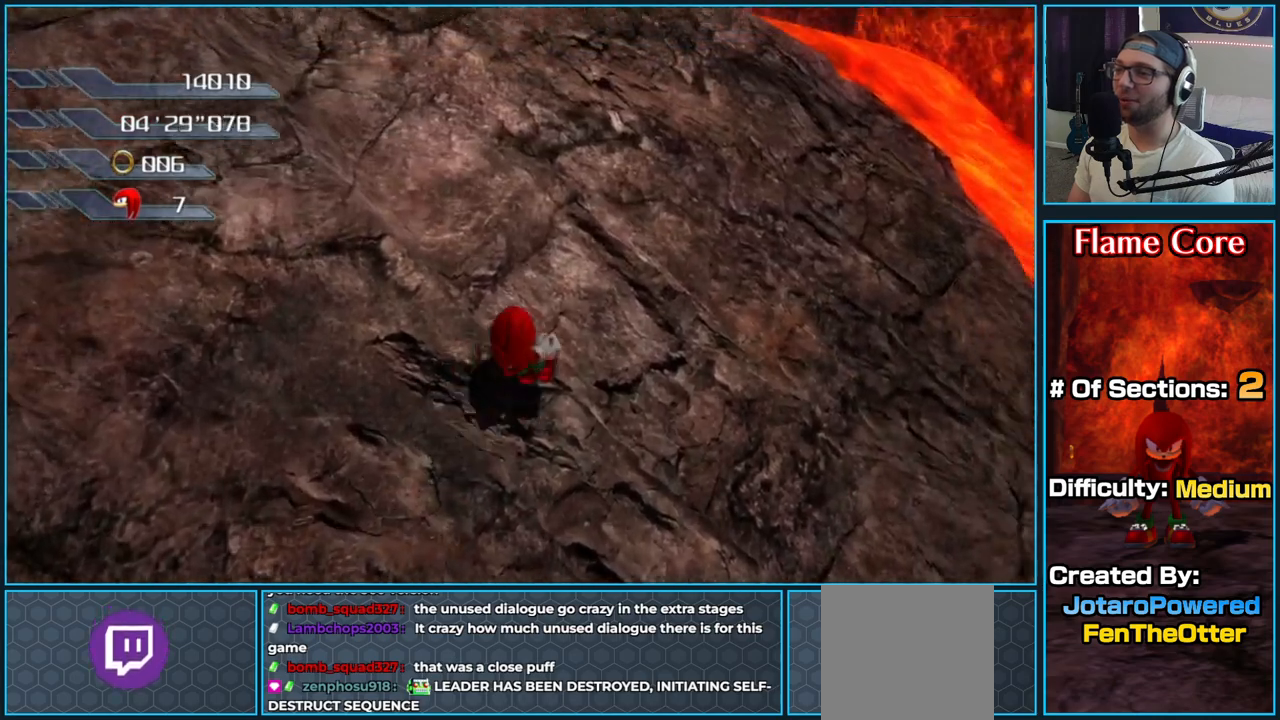
{"buttons": [], "left_stick": "up", "right_stick": "center", "button_events": [[117, "A", "up"], [150, "A", "down"], [433, "A", "up"]]}
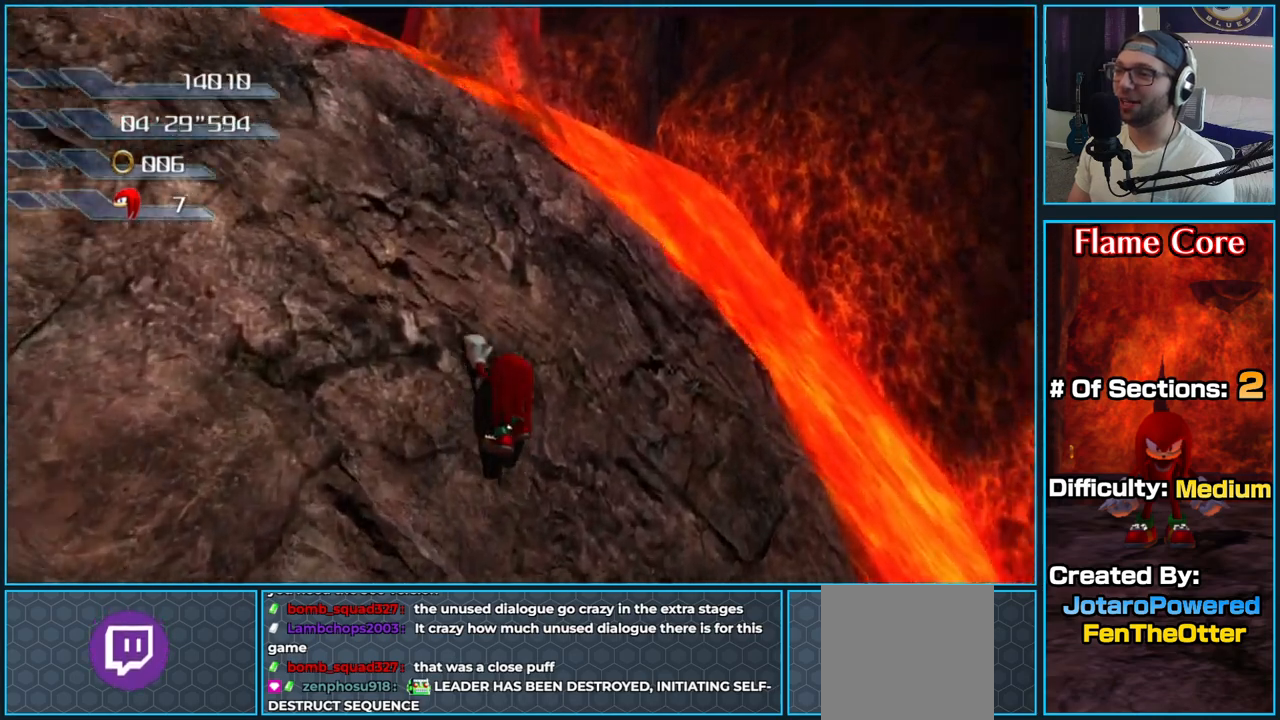
{"buttons": [], "left_stick": "up", "right_stick": "down-right", "button_events": []}
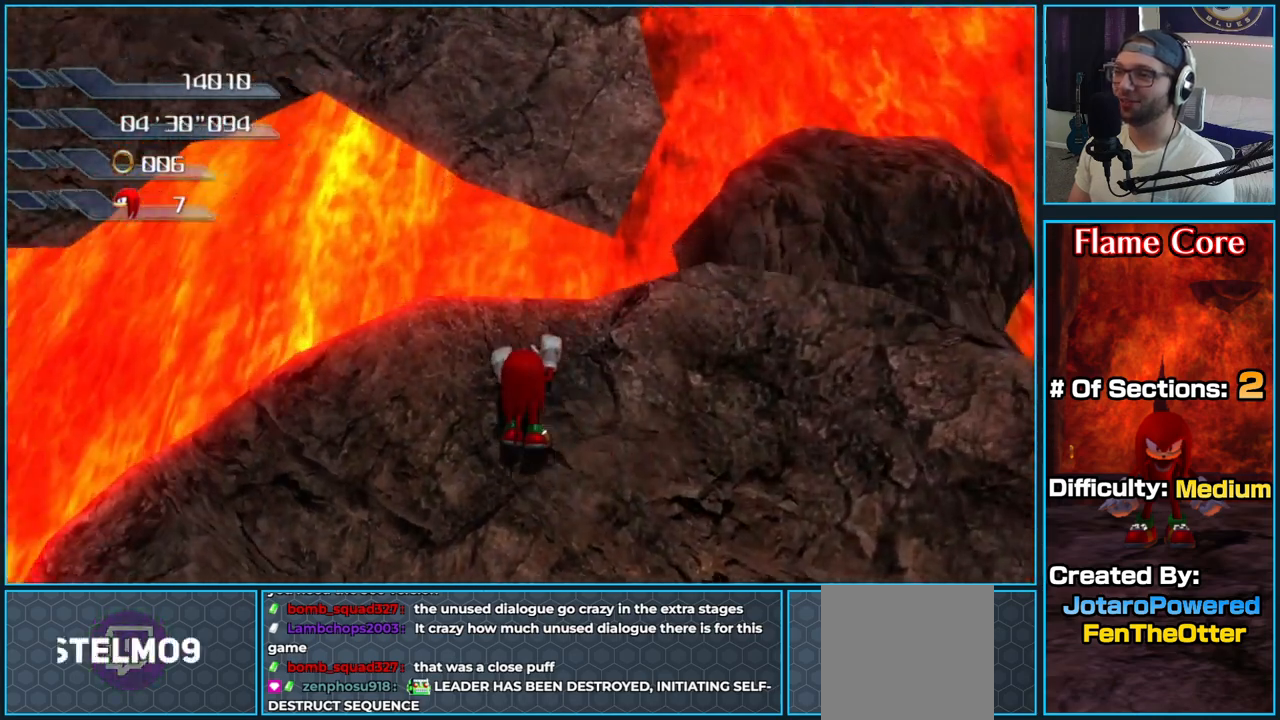
{"buttons": ["A"], "left_stick": "up-right", "right_stick": "center", "button_events": [[367, "A", "down"]]}
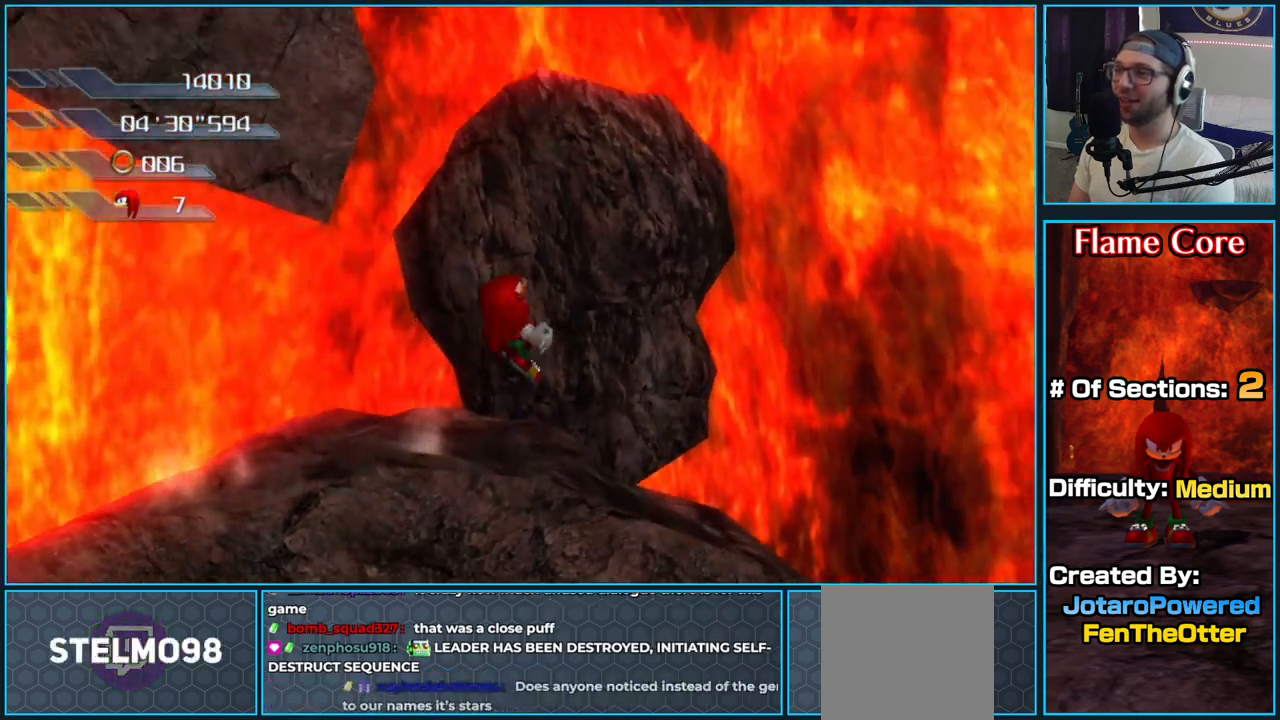
{"buttons": ["A"], "left_stick": "up", "right_stick": "center", "button_events": []}
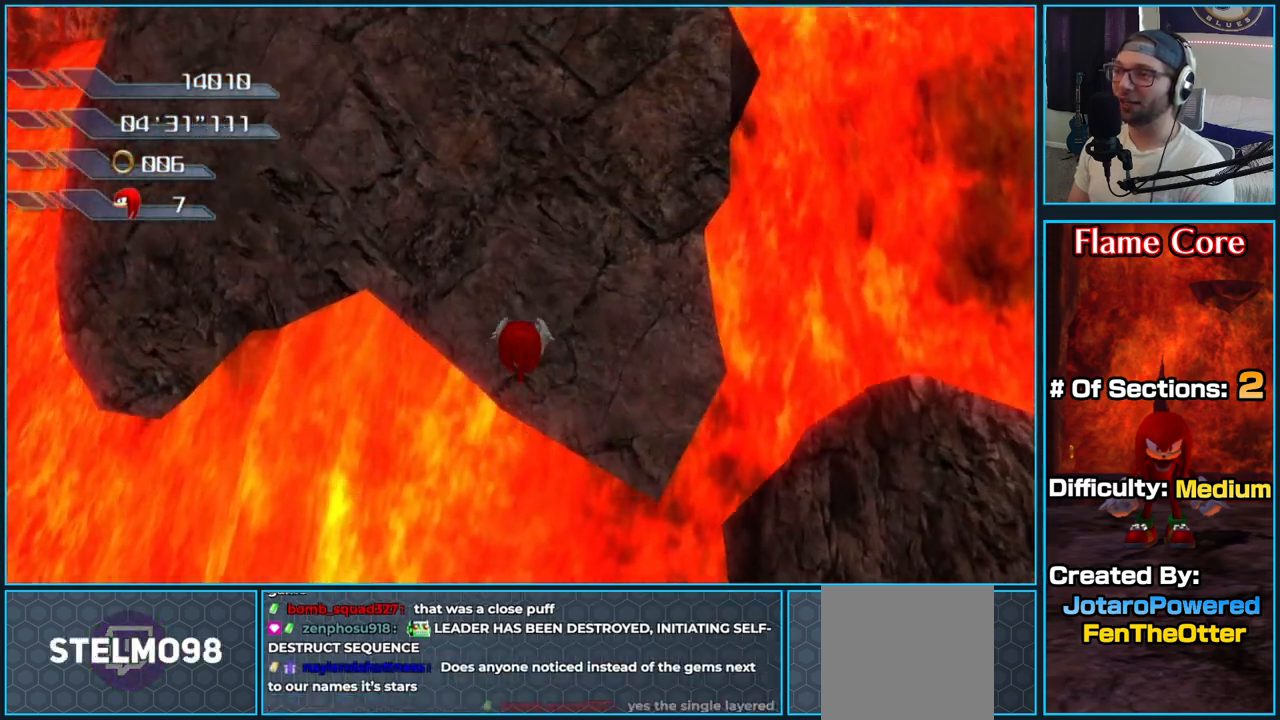
{"buttons": ["A"], "left_stick": "up-left", "right_stick": "center", "button_events": [[117, "A", "up"], [167, "A", "down"]]}
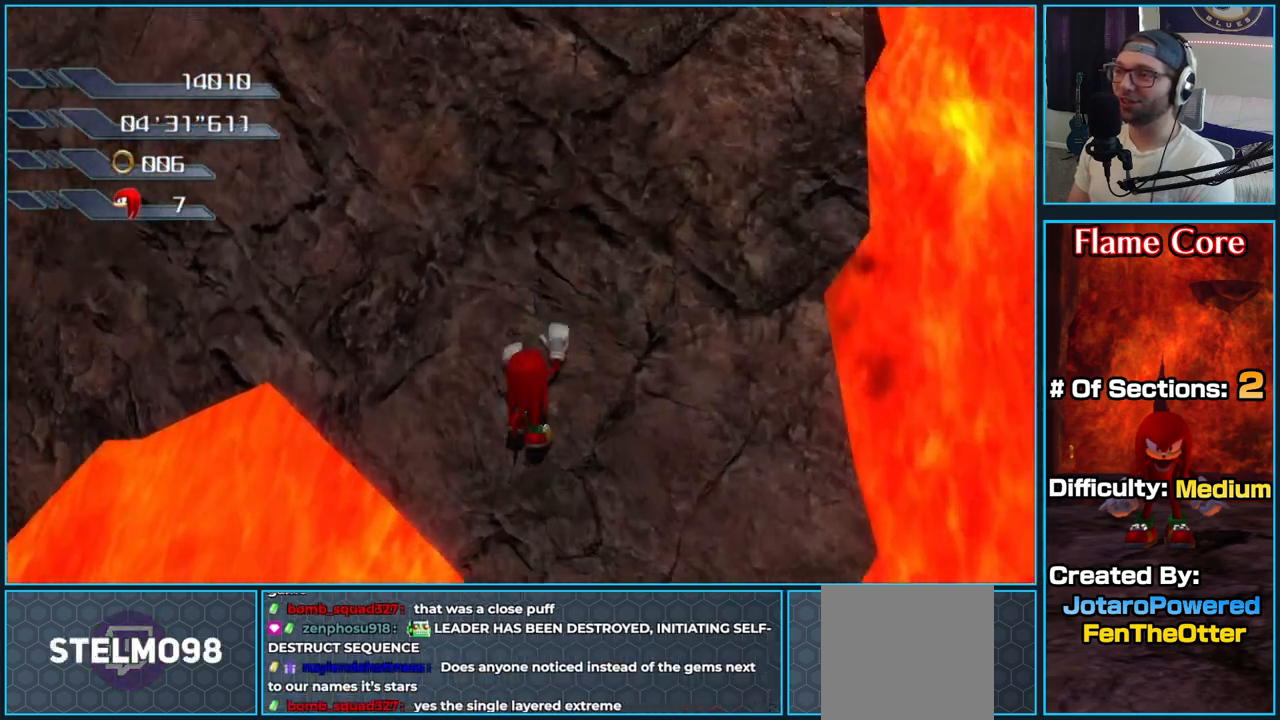
{"buttons": ["A"], "left_stick": "up", "right_stick": "center", "button_events": []}
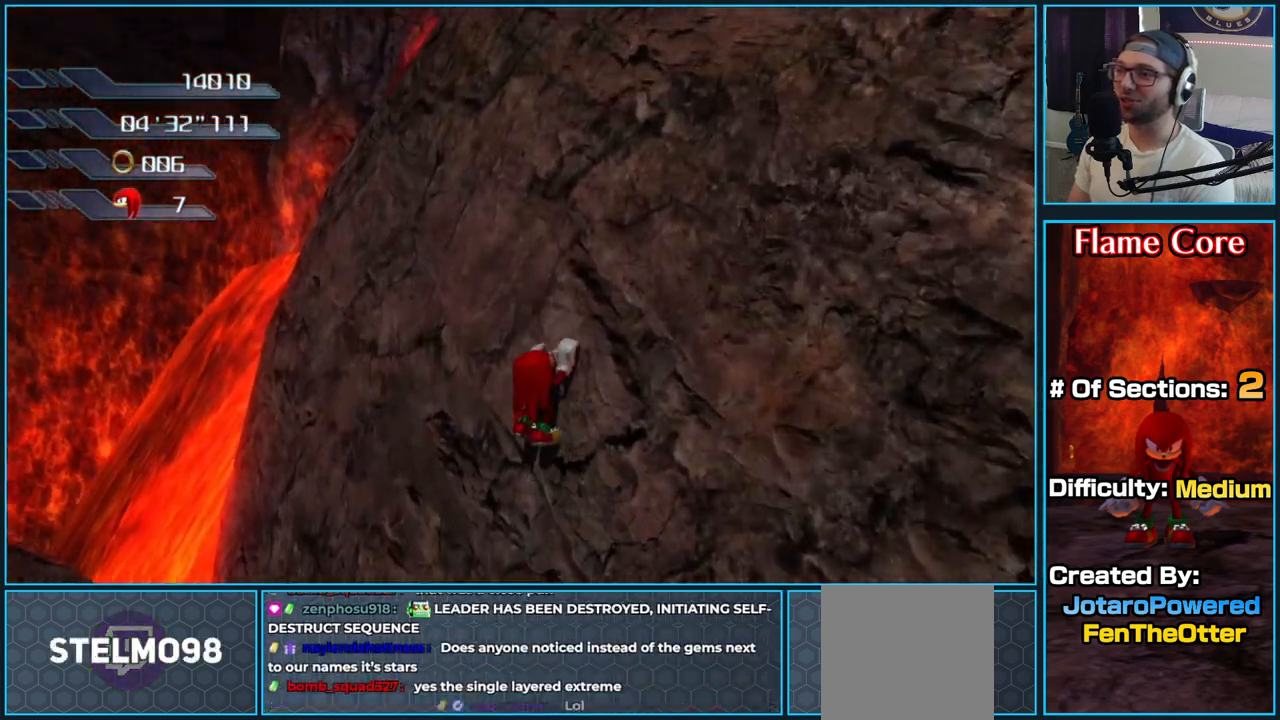
{"buttons": [], "left_stick": "up-right", "right_stick": "down-left", "button_events": [[50, "A", "up"]]}
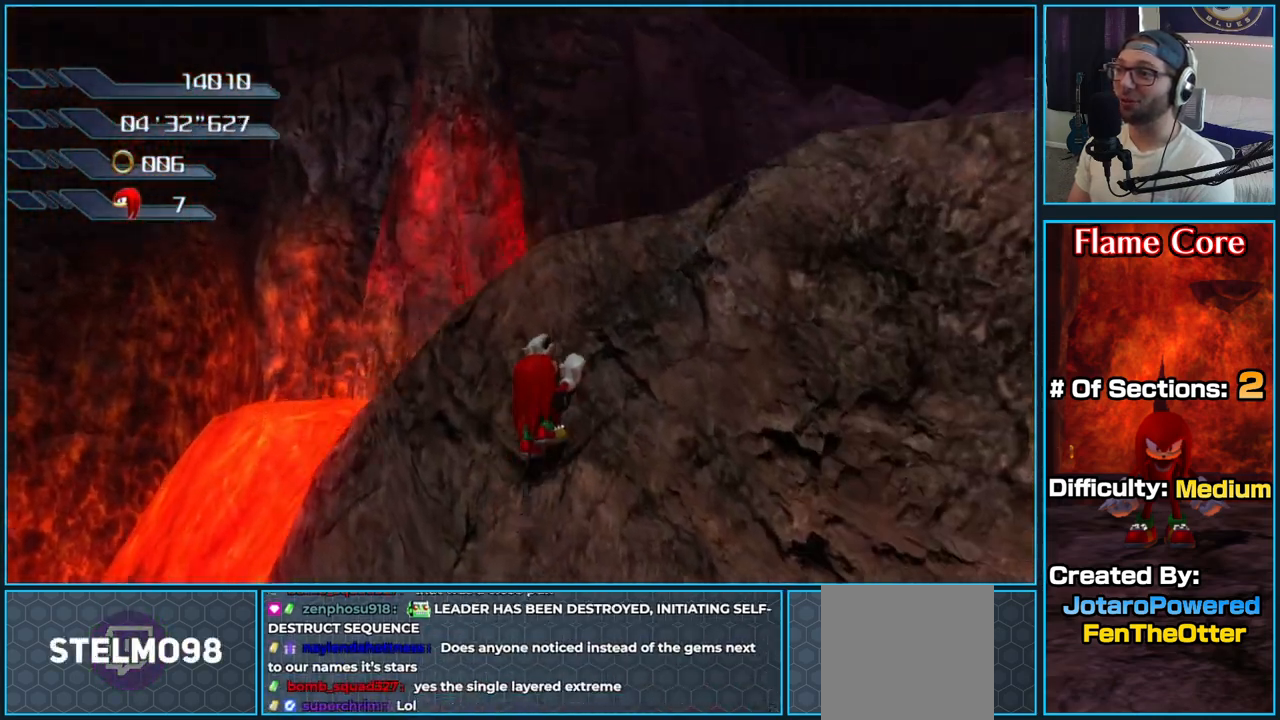
{"buttons": ["A"], "left_stick": "up-right", "right_stick": "center", "button_events": [[383, "A", "down"]]}
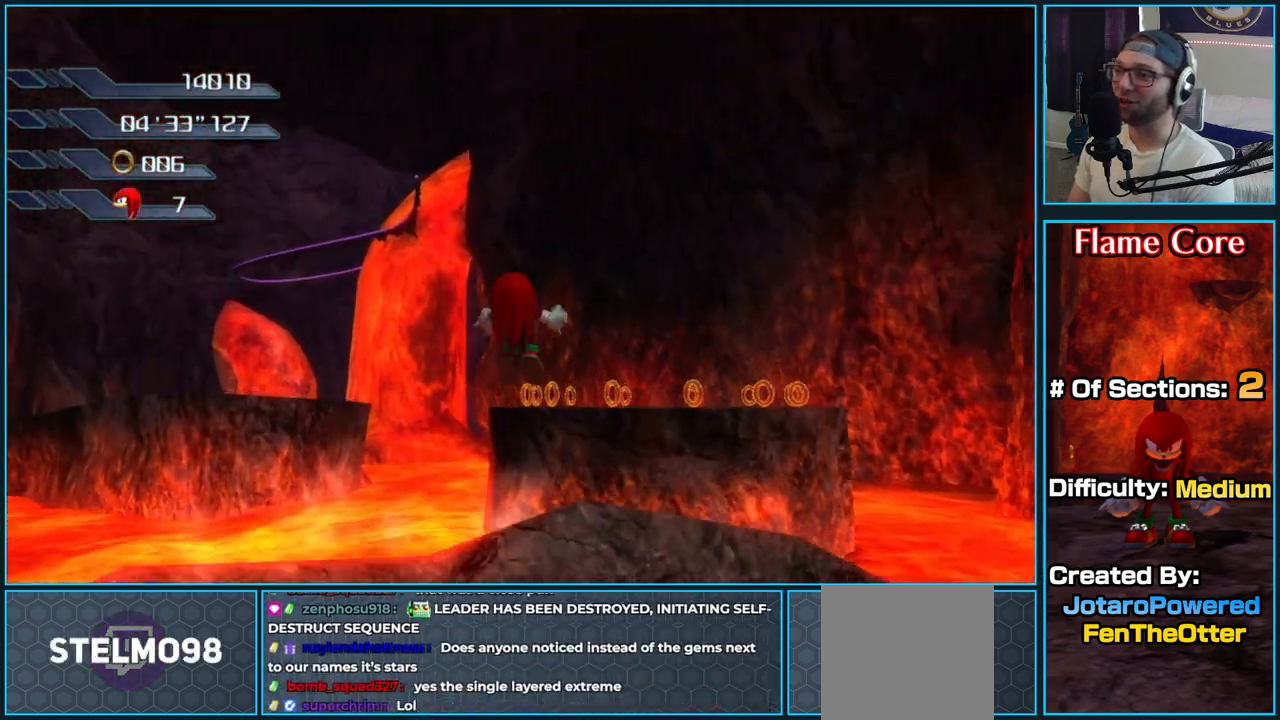
{"buttons": [], "left_stick": "up", "right_stick": "center", "button_events": [[367, "A", "up"]]}
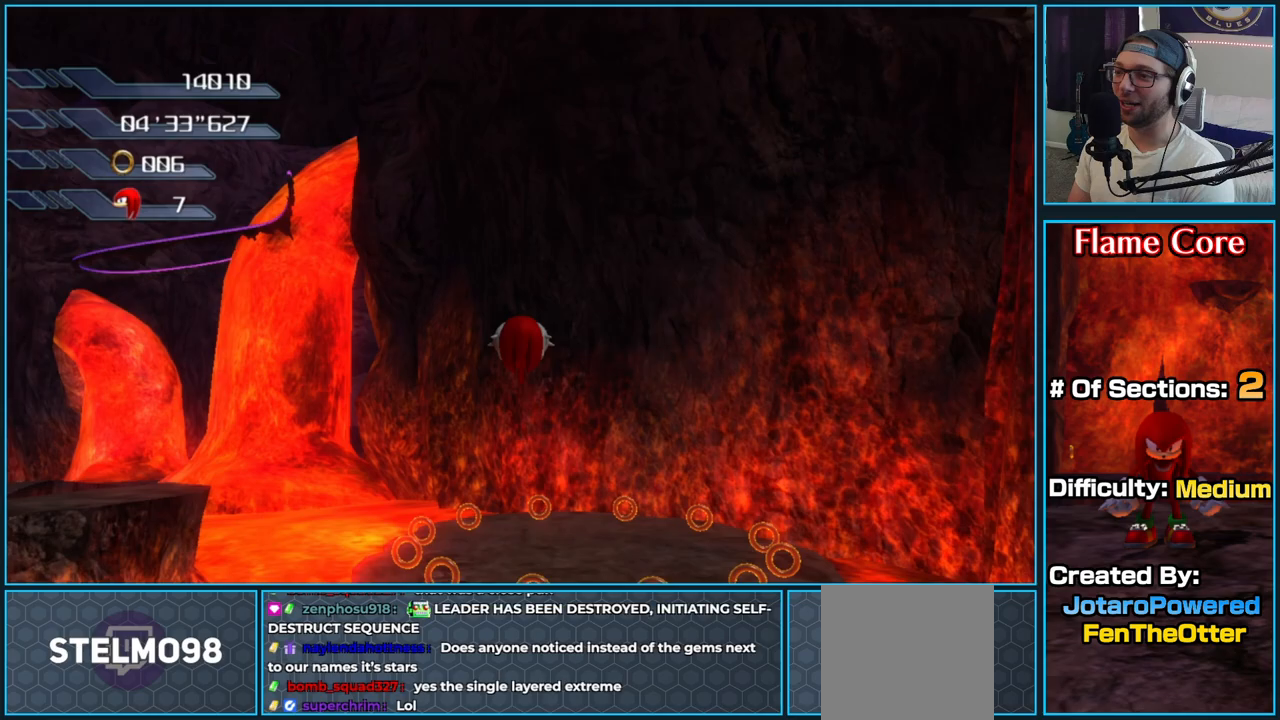
{"buttons": [], "left_stick": "up", "right_stick": "right", "button_events": []}
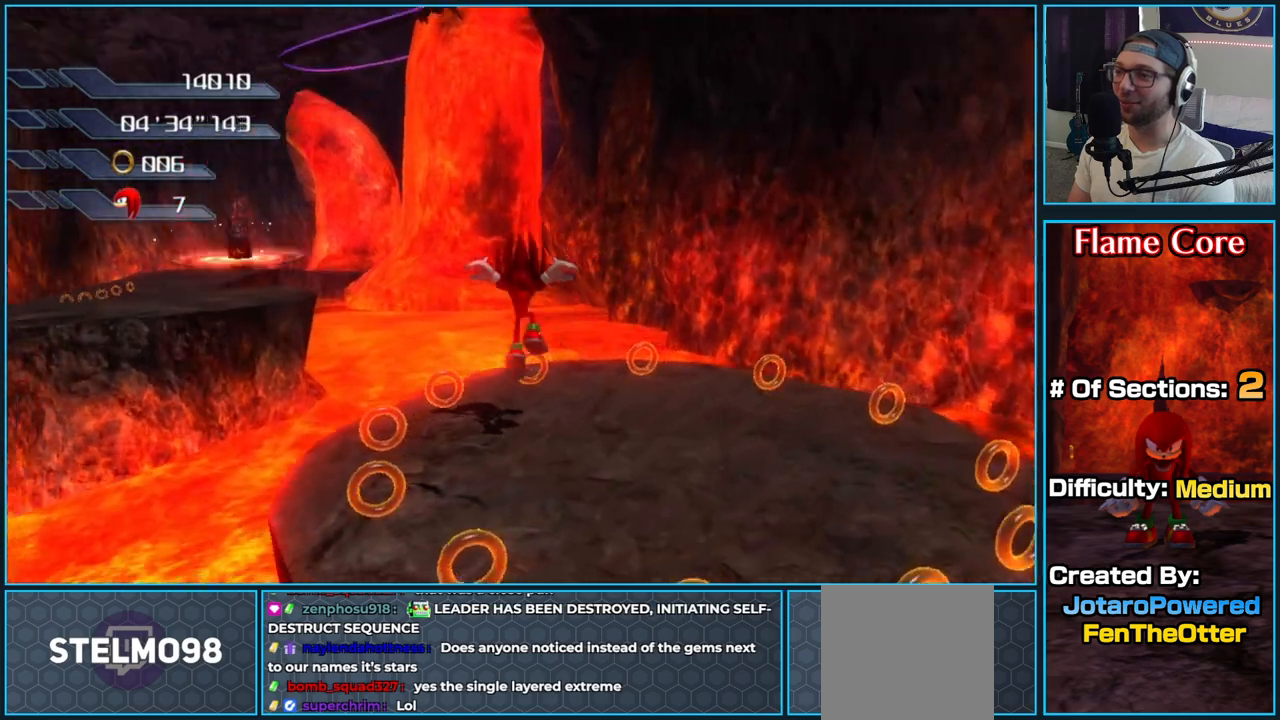
{"buttons": ["A"], "left_stick": "up", "right_stick": "center", "button_events": [[183, "A", "down"], [450, "A", "up"], [500, "A", "down"]]}
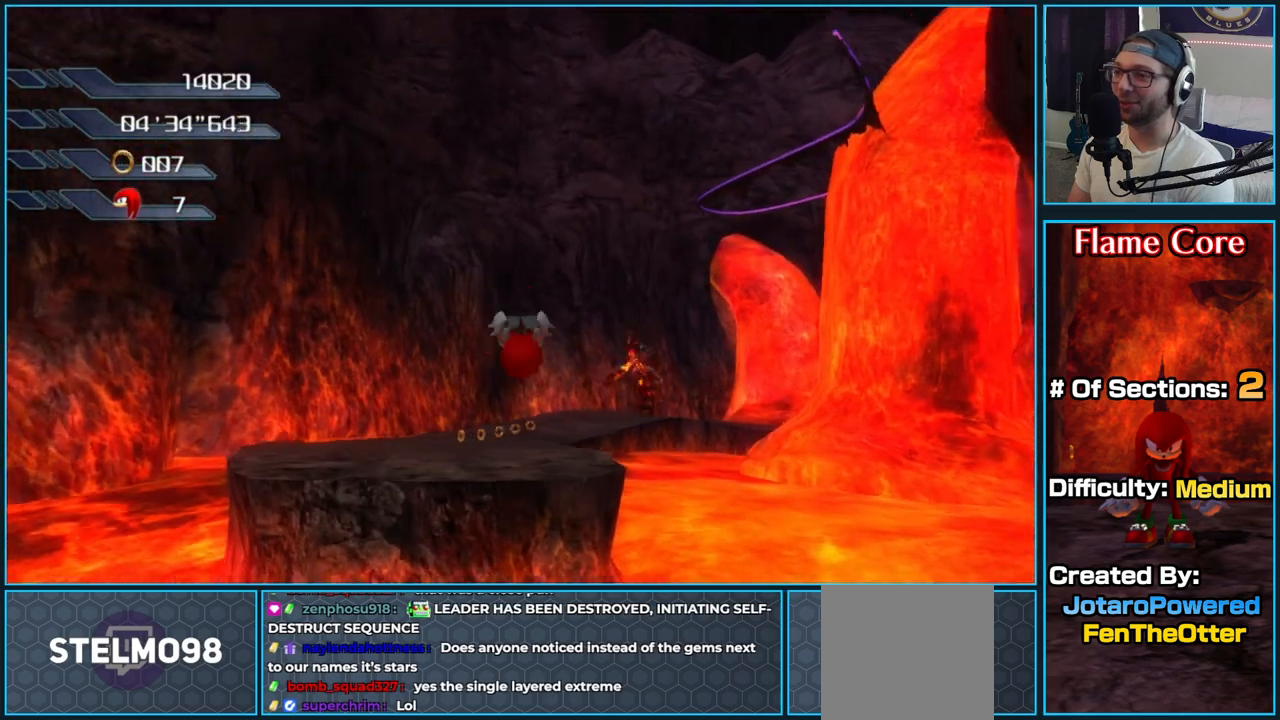
{"buttons": ["A"], "left_stick": "up", "right_stick": "center", "button_events": []}
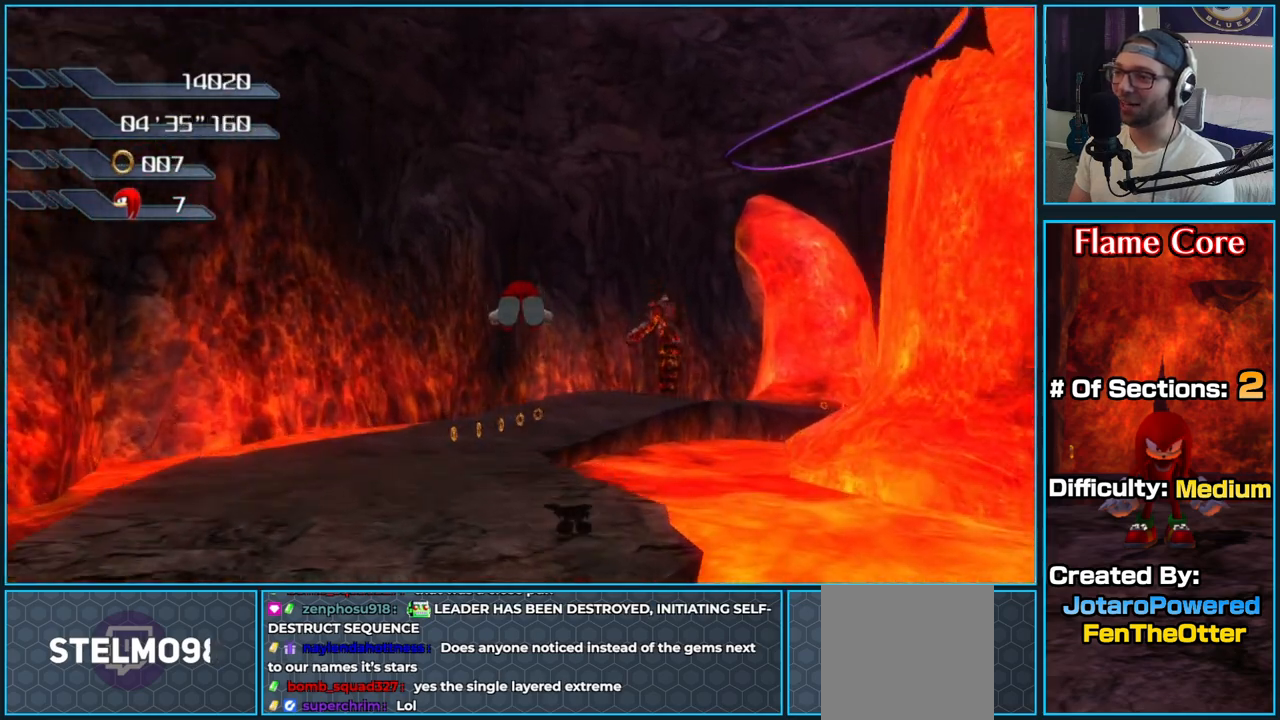
{"buttons": ["A"], "left_stick": "up", "right_stick": "center", "button_events": []}
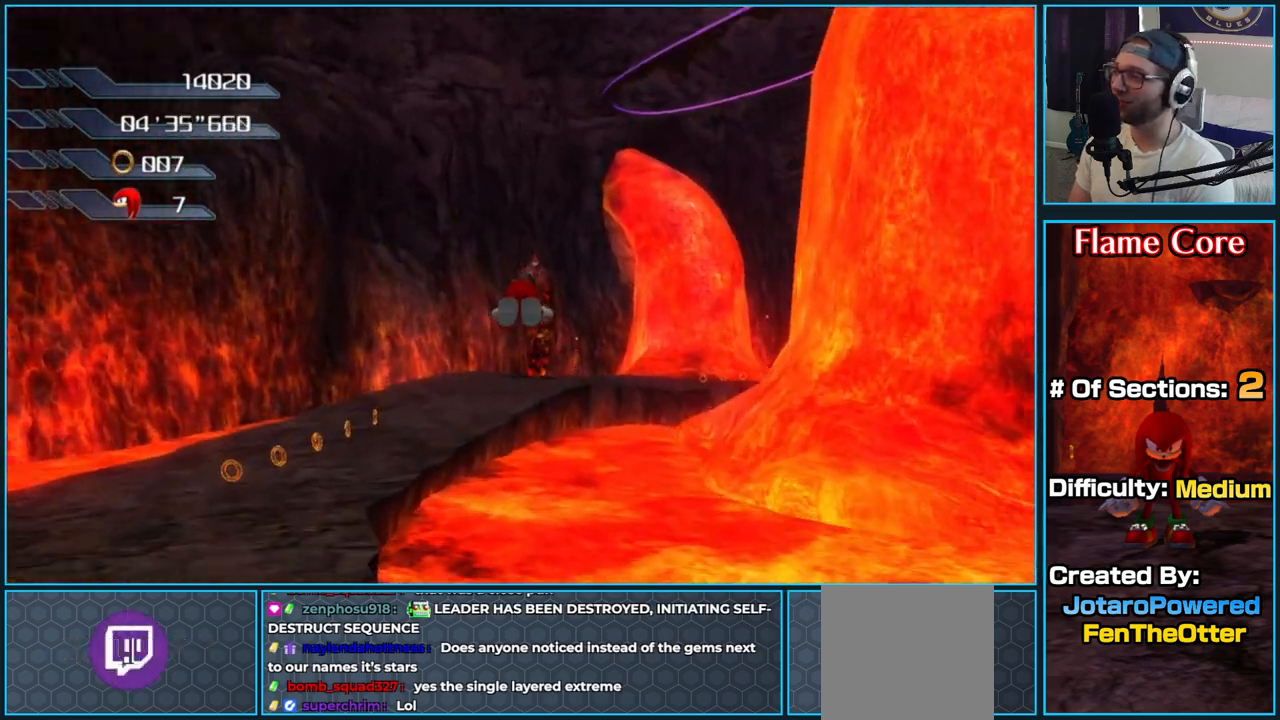
{"buttons": ["A"], "left_stick": "up", "right_stick": "center", "button_events": []}
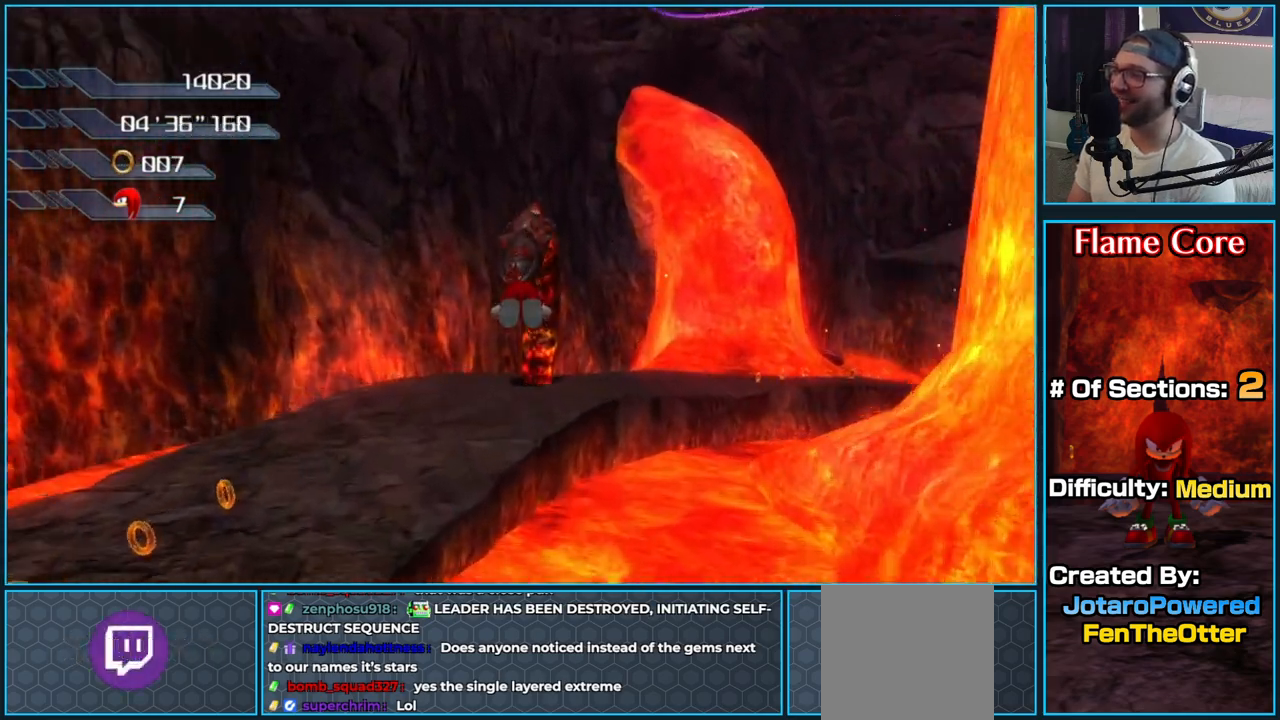
{"buttons": ["A"], "left_stick": "up", "right_stick": "center", "button_events": []}
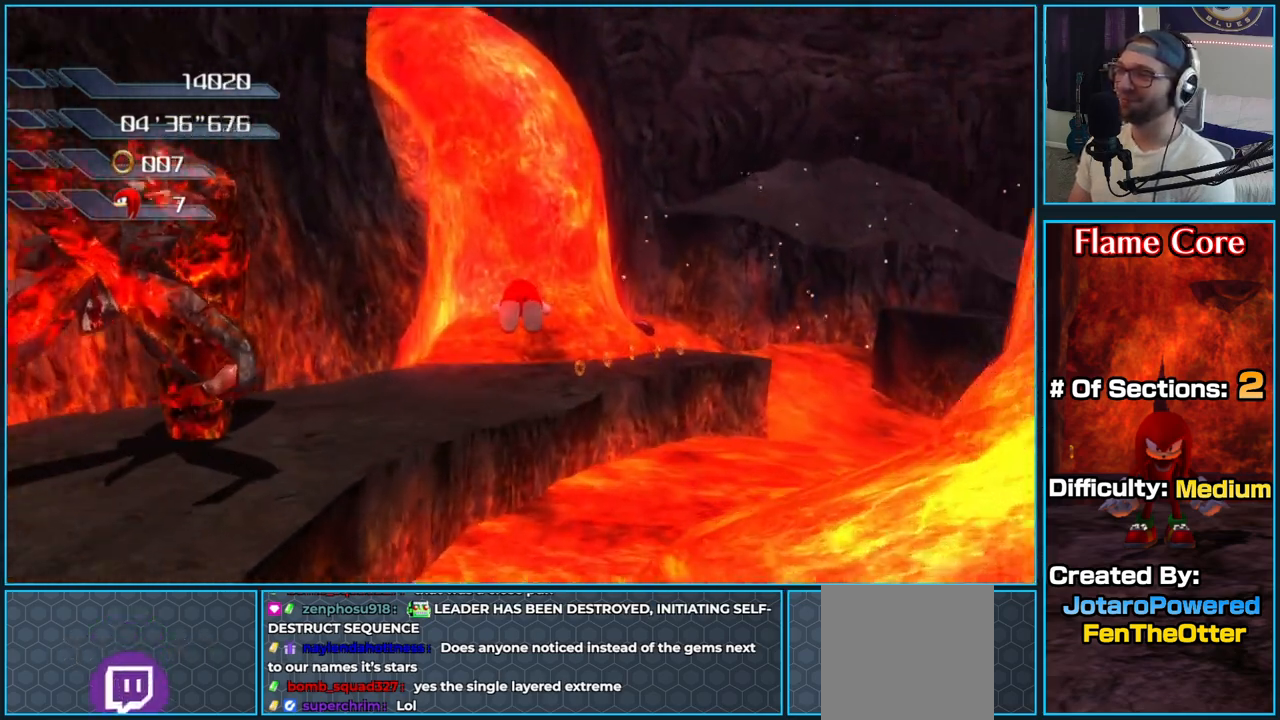
{"buttons": ["A"], "left_stick": "up", "right_stick": "center", "button_events": []}
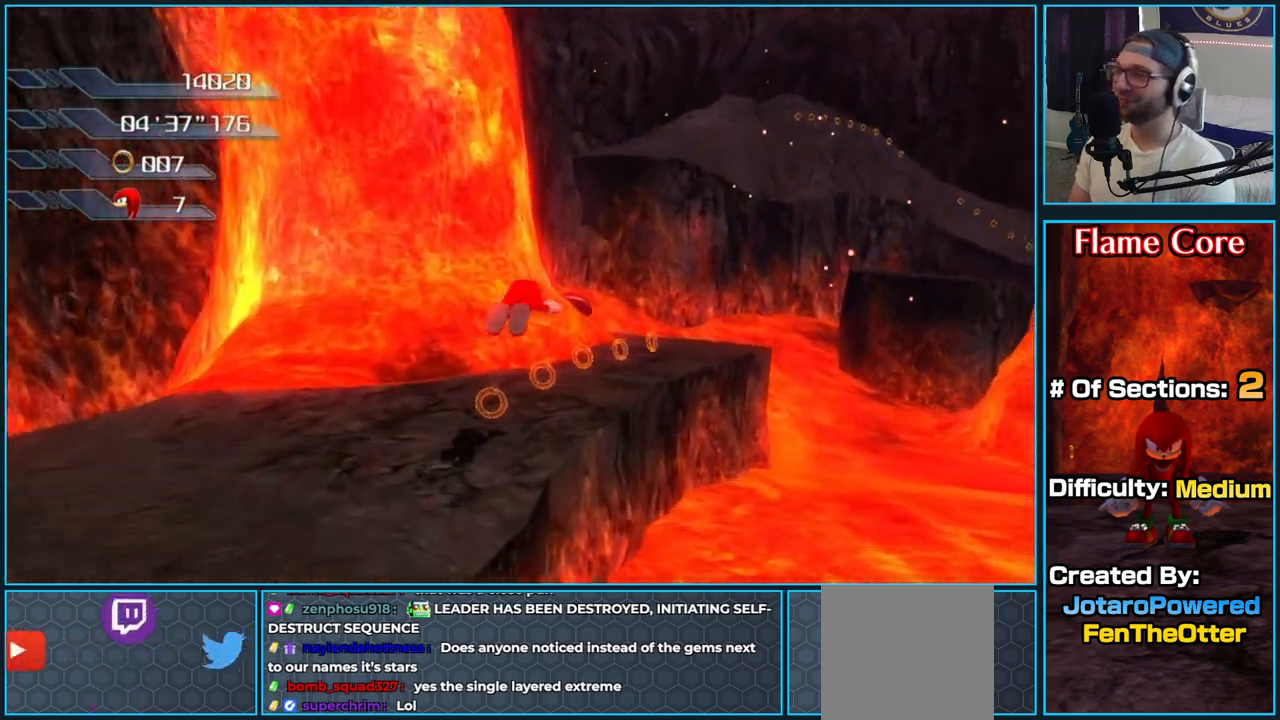
{"buttons": [], "left_stick": "up-right", "right_stick": "center", "button_events": [[350, "A", "up"]]}
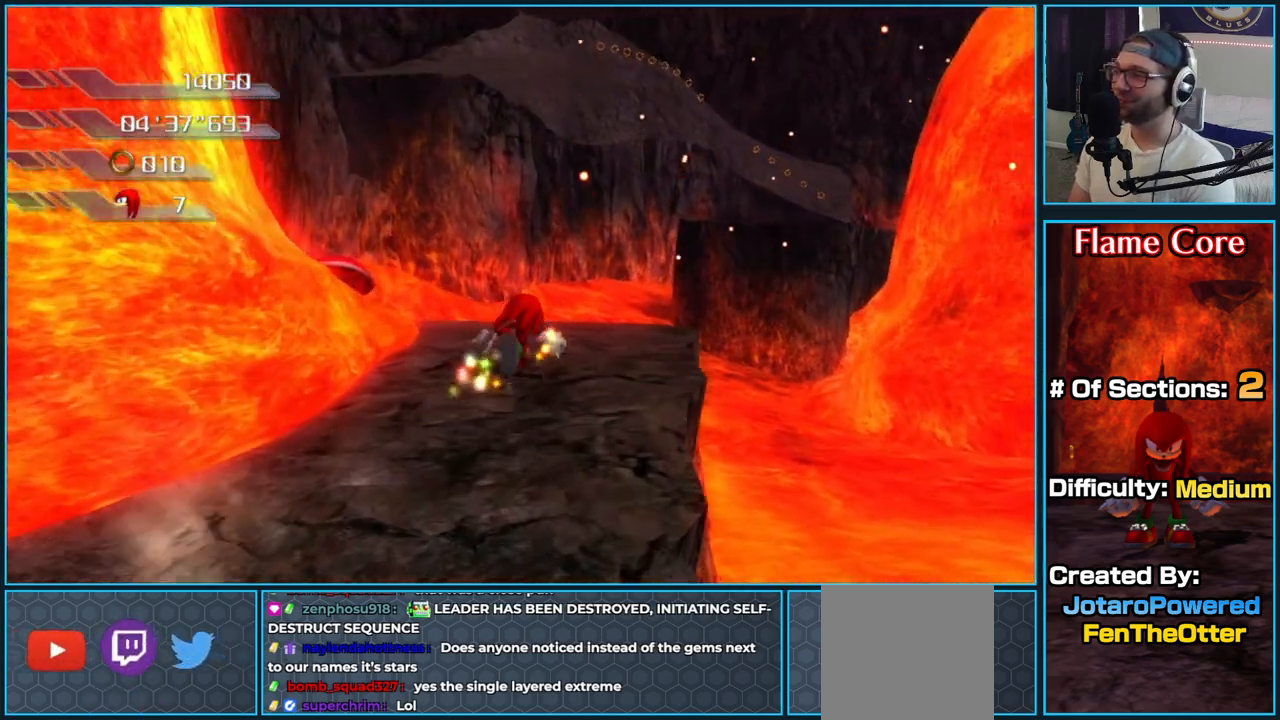
{"buttons": ["A"], "left_stick": "up-right", "right_stick": "center", "button_events": [[133, "A", "down"], [450, "A", "up"], [483, "A", "down"]]}
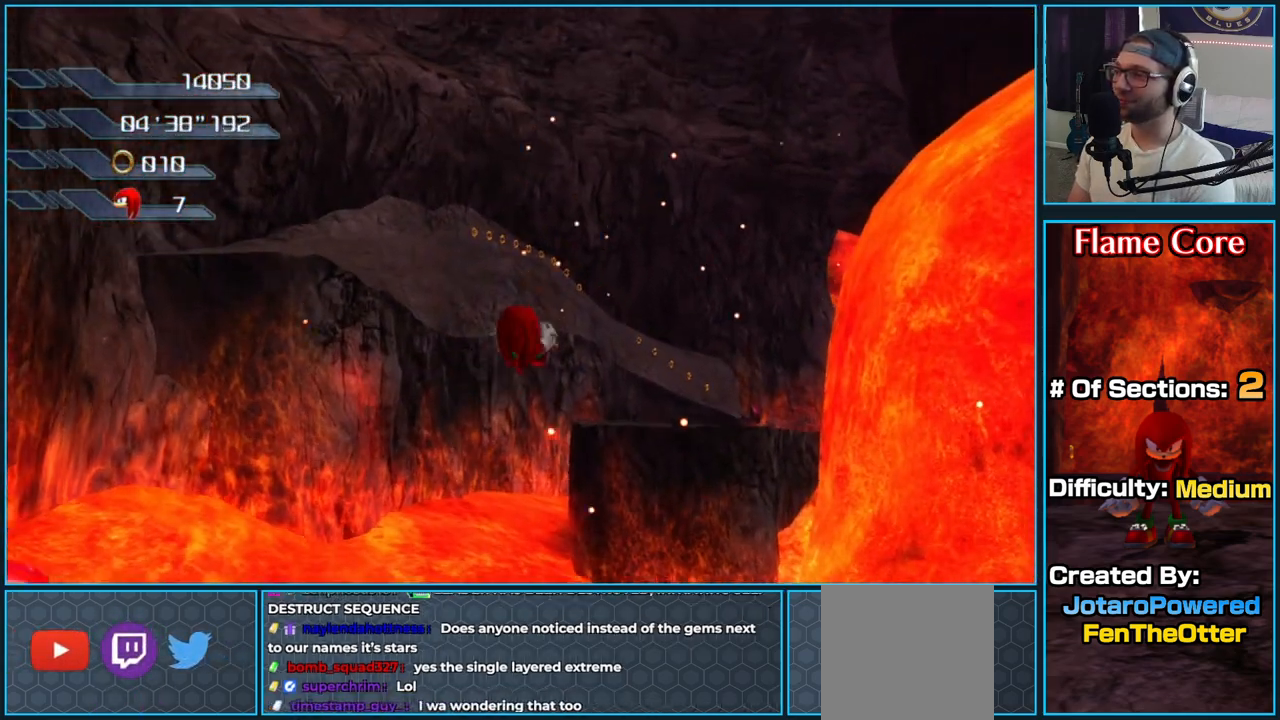
{"buttons": ["A"], "left_stick": "up-right", "right_stick": "center", "button_events": []}
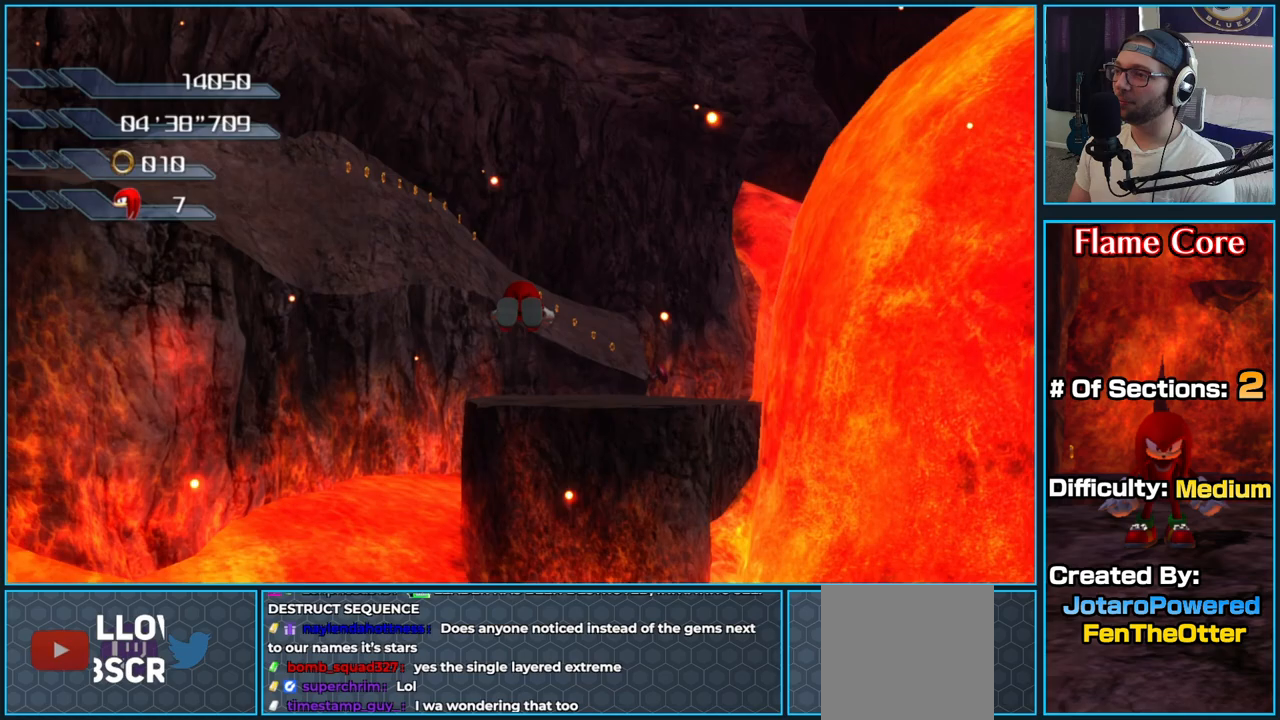
{"buttons": ["A"], "left_stick": "up-right", "right_stick": "center", "button_events": []}
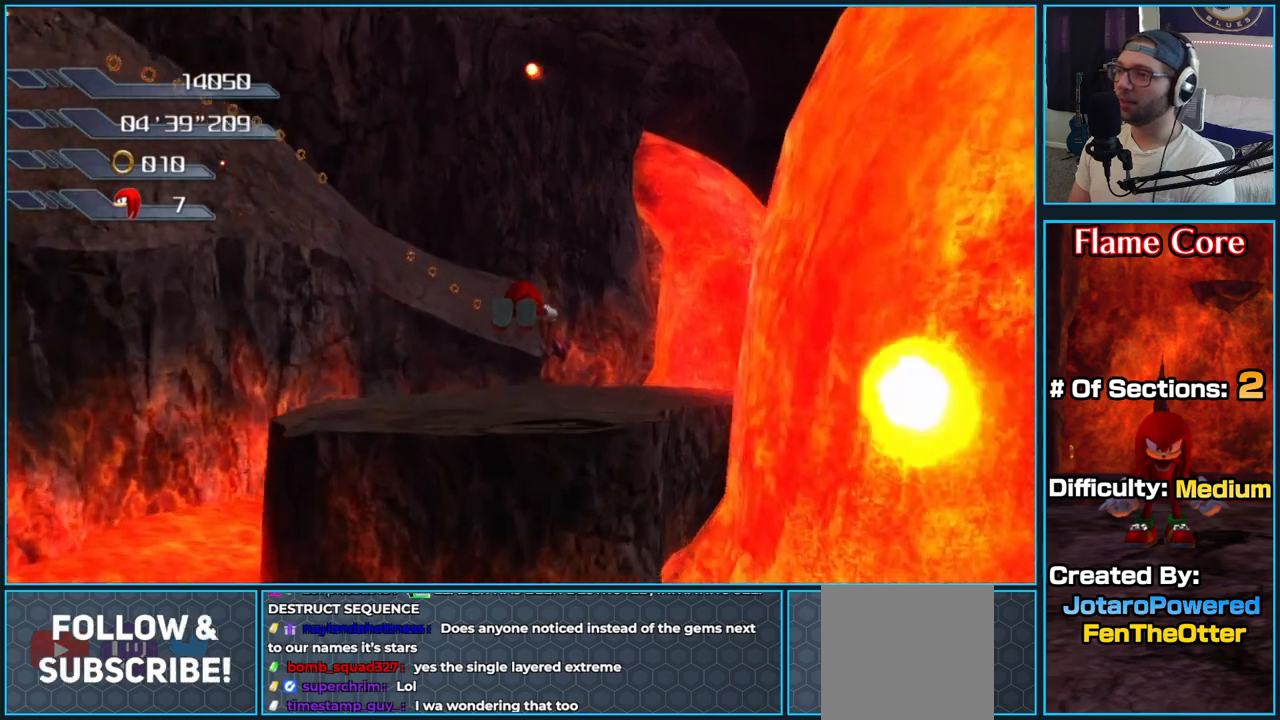
{"buttons": ["A"], "left_stick": "up-right", "right_stick": "center", "button_events": []}
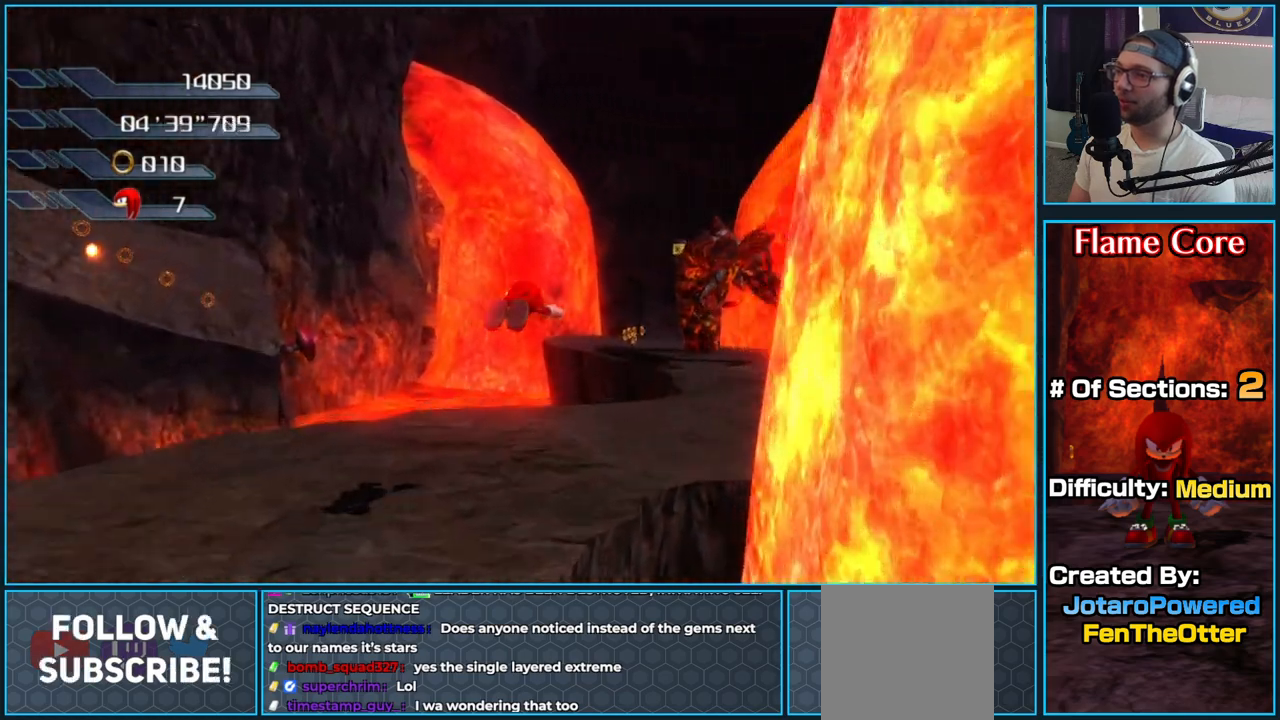
{"buttons": ["A"], "left_stick": "up", "right_stick": "center", "button_events": []}